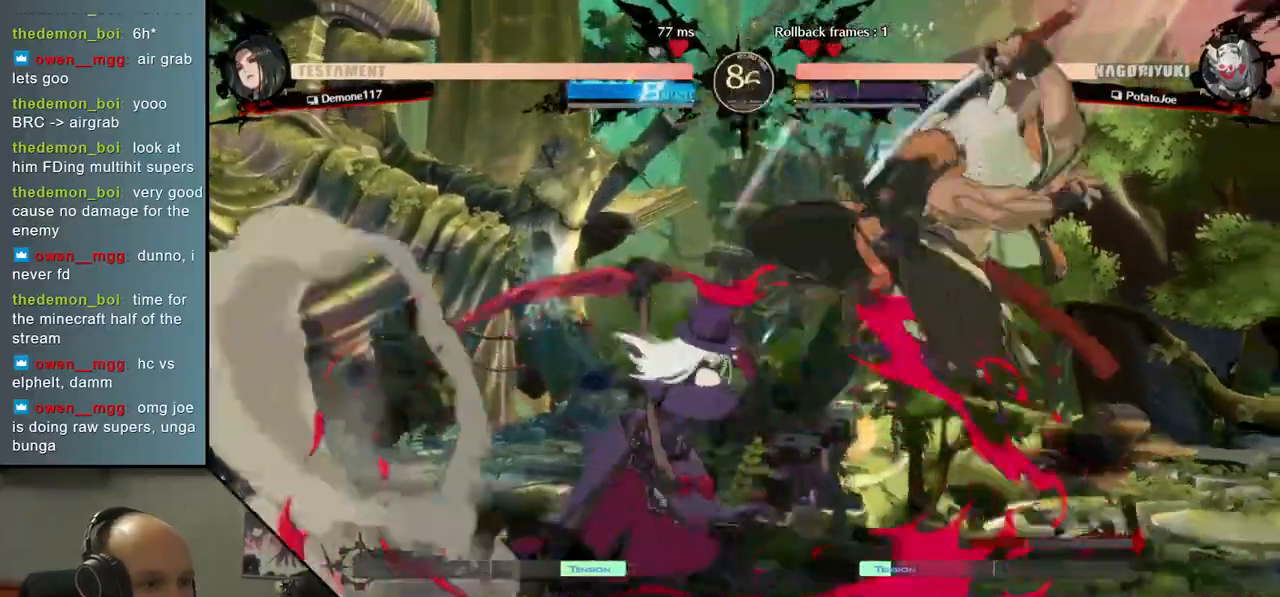
Gameplay with a controller (arcade stick); each line is a JSON object with the inputs held at the frame after it. "events" lists button and stick changes between this image and that frame as [ms after this image, input, new state], when the widget could be followed in between. Not read: L3 R3.
{"buttons": [], "left_stick": "center", "events": [[167, "TRIANGLE", "down"], [267, "TRIANGLE", "up"], [367, "TRIANGLE", "down"], [467, "TRIANGLE", "up"]]}
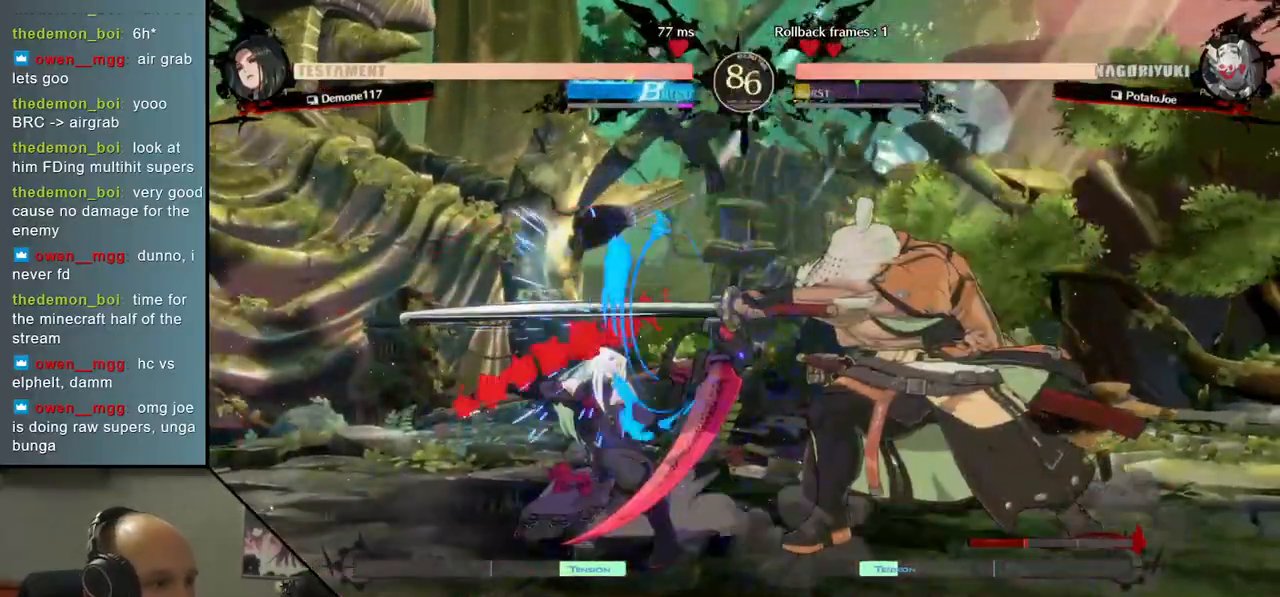
{"buttons": [], "left_stick": "down", "events": [[67, "TRIANGLE", "down"], [167, "TRIANGLE", "up"], [367, "left_stick", "left"], [483, "left_stick", "down"]]}
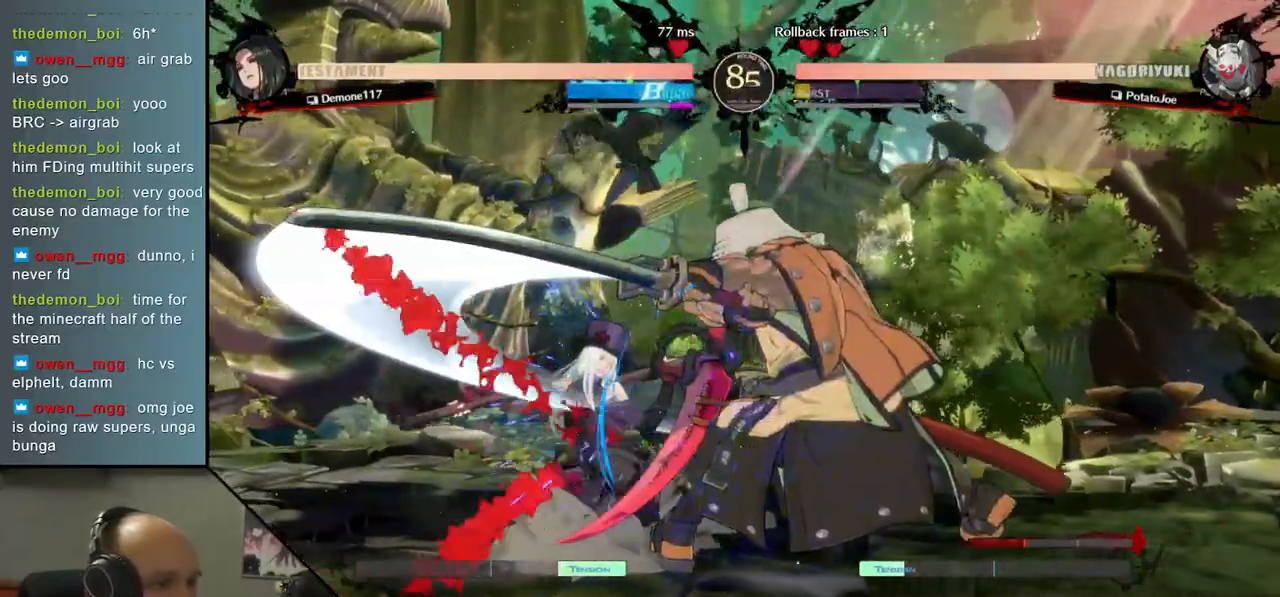
{"buttons": [], "left_stick": "left", "events": [[83, "left_stick", "left"], [150, "left_stick", "down"], [233, "left_stick", "left"], [317, "R1", "down"], [317, "left_stick", "down"], [367, "left_stick", "left"], [433, "R1", "up"]]}
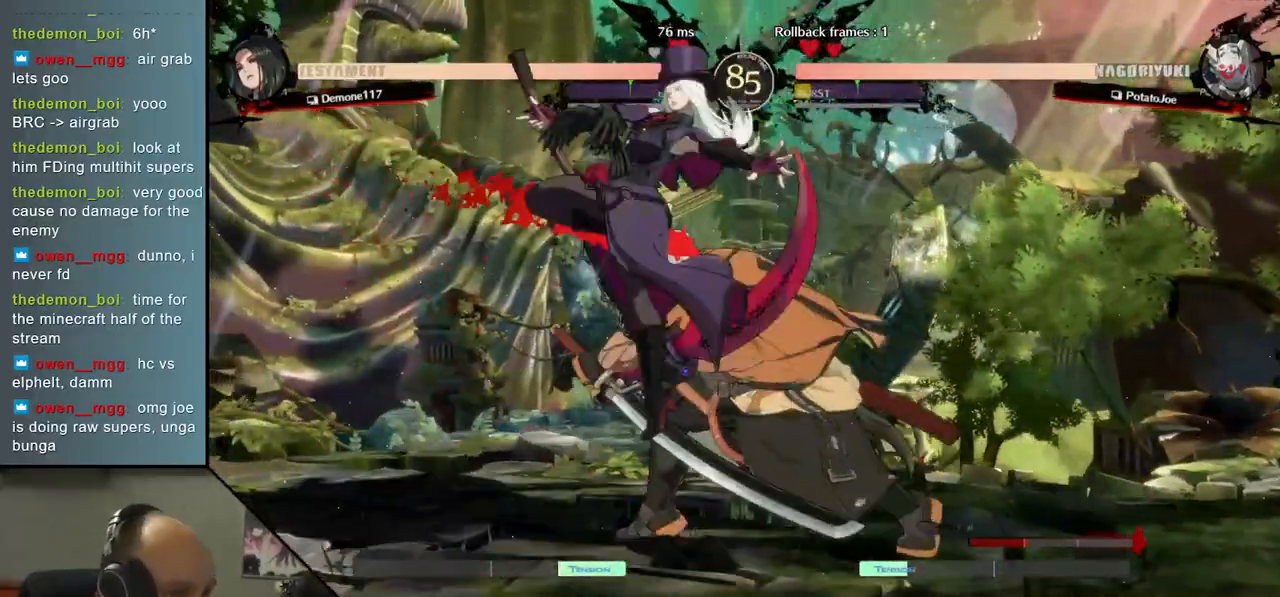
{"buttons": [], "left_stick": "right", "events": [[233, "left_stick", "right"]]}
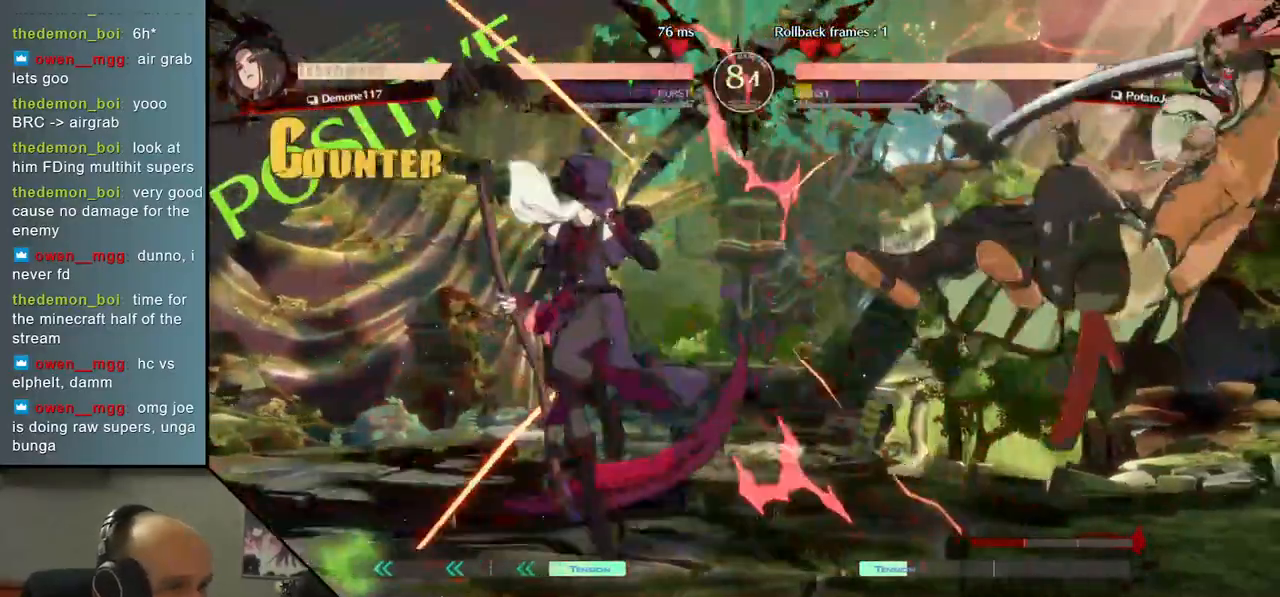
{"buttons": [], "left_stick": "right", "events": []}
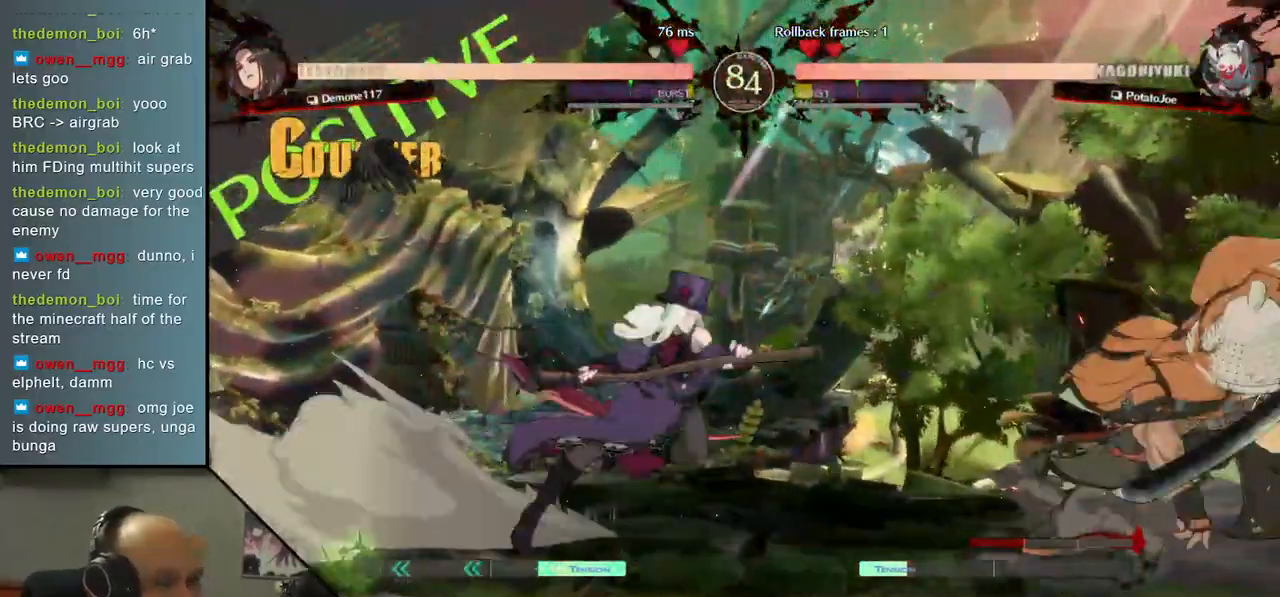
{"buttons": [], "left_stick": "right", "events": [[67, "left_stick", "down"], [117, "left_stick", "left"], [217, "left_stick", "up"], [267, "left_stick", "right"]]}
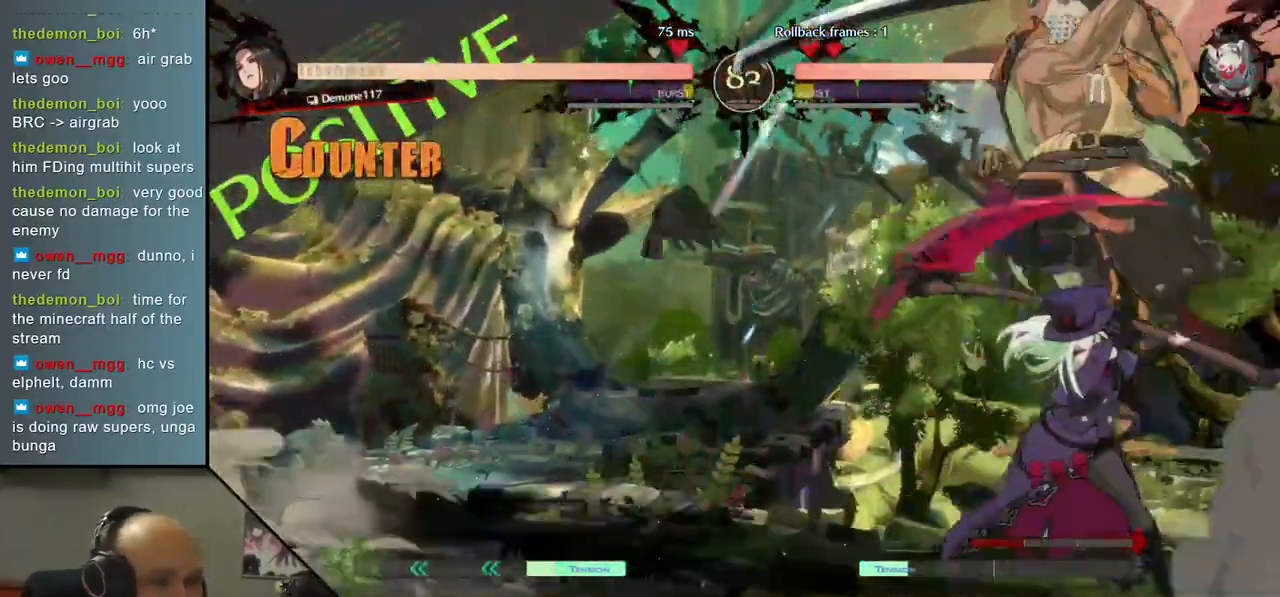
{"buttons": [], "left_stick": "right", "events": [[367, "L2", "down"], [467, "L2", "up"]]}
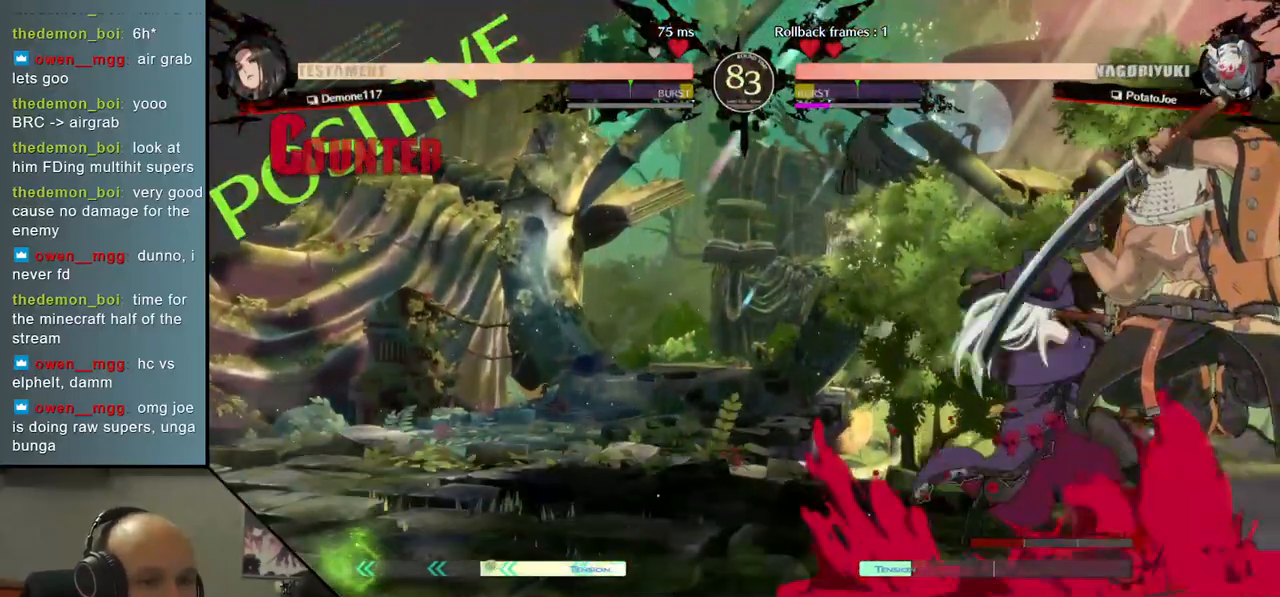
{"buttons": [], "left_stick": "down-right", "events": [[67, "L2", "down"], [117, "L2", "up"], [450, "left_stick", "down-right"]]}
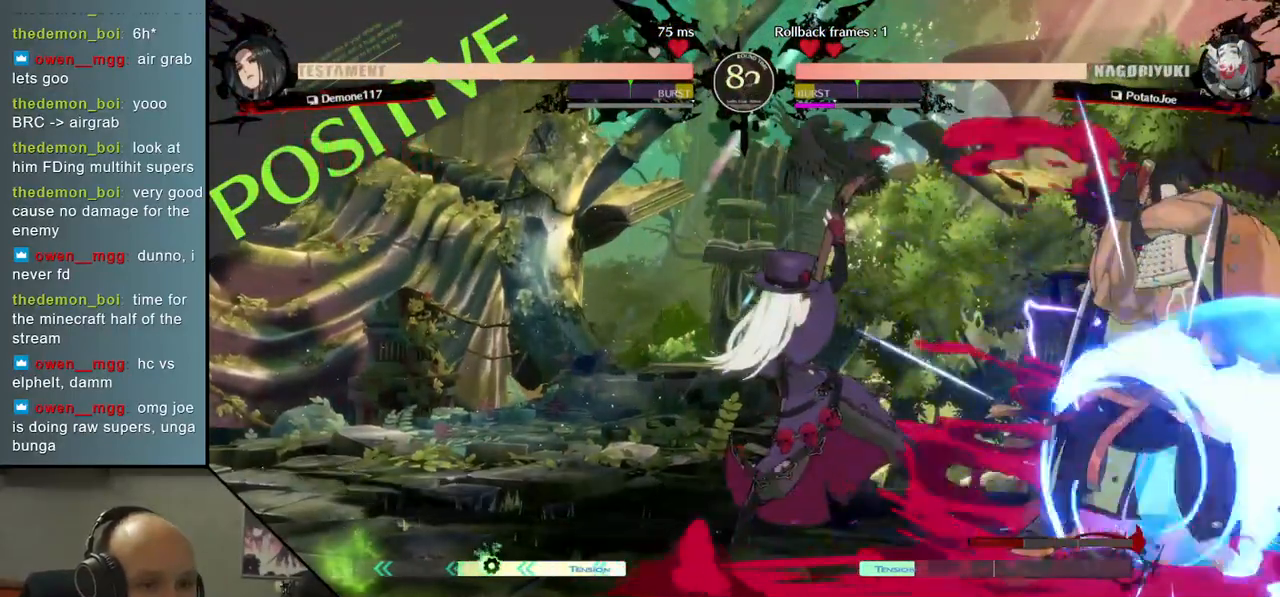
{"buttons": [], "left_stick": "down-right", "events": []}
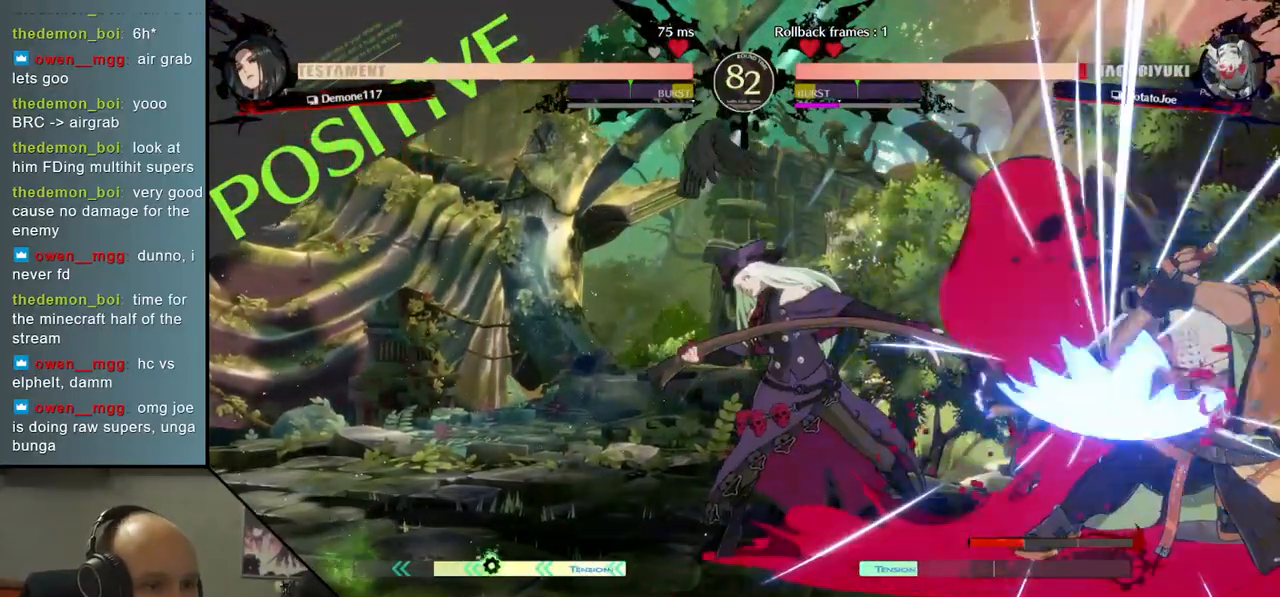
{"buttons": [], "left_stick": "center", "events": [[400, "L2", "down"], [433, "left_stick", "center"], [450, "L2", "up"]]}
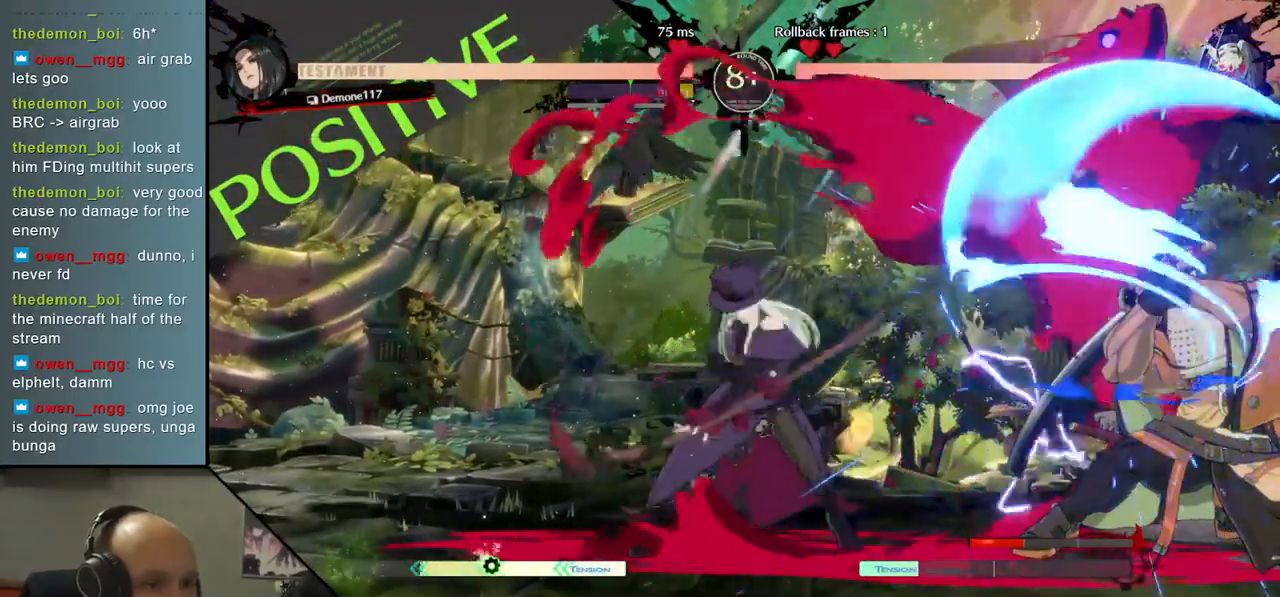
{"buttons": [], "left_stick": "right", "events": [[33, "L2", "down"], [100, "L2", "up"], [200, "L2", "down"], [200, "left_stick", "right"], [283, "L2", "up"]]}
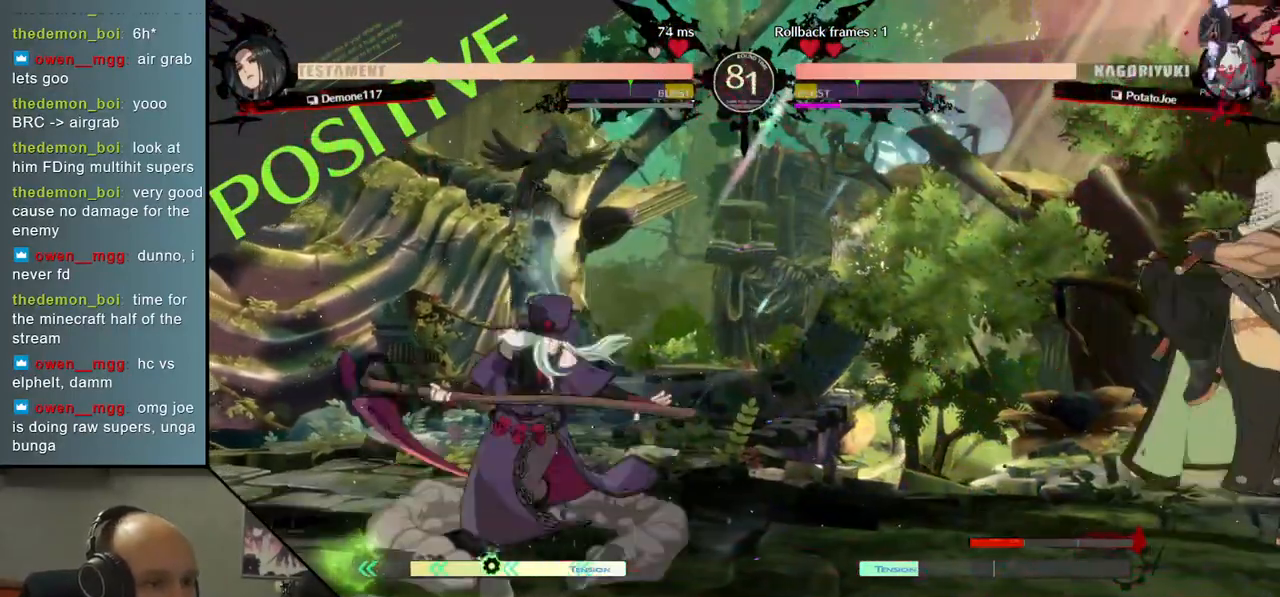
{"buttons": [], "left_stick": "down", "events": [[483, "left_stick", "down"]]}
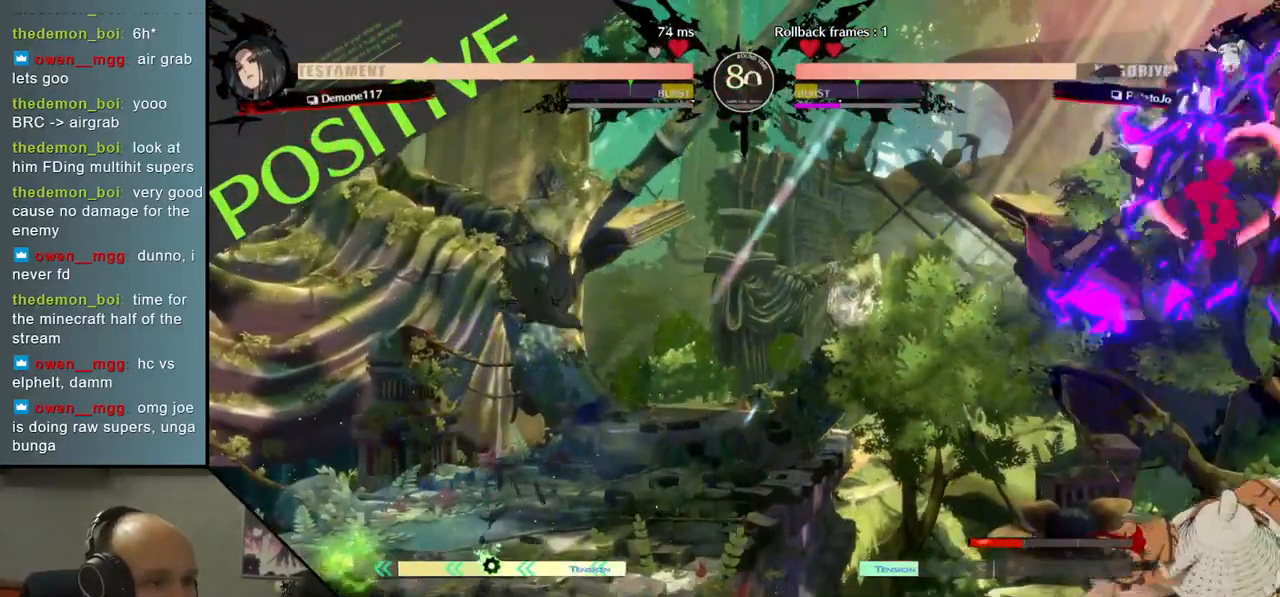
{"buttons": [], "left_stick": "right", "events": [[67, "left_stick", "left"], [133, "left_stick", "up"], [183, "left_stick", "right"]]}
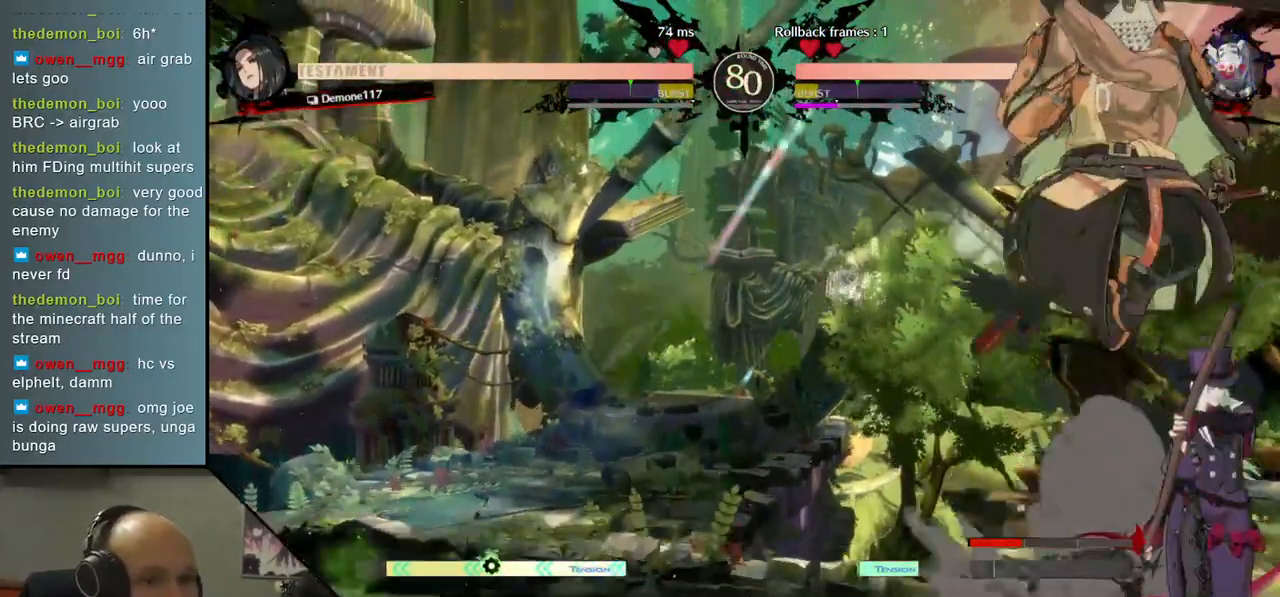
{"buttons": ["L2"], "left_stick": "center", "events": [[267, "L2", "down"], [317, "left_stick", "center"], [350, "L2", "up"], [433, "L2", "down"]]}
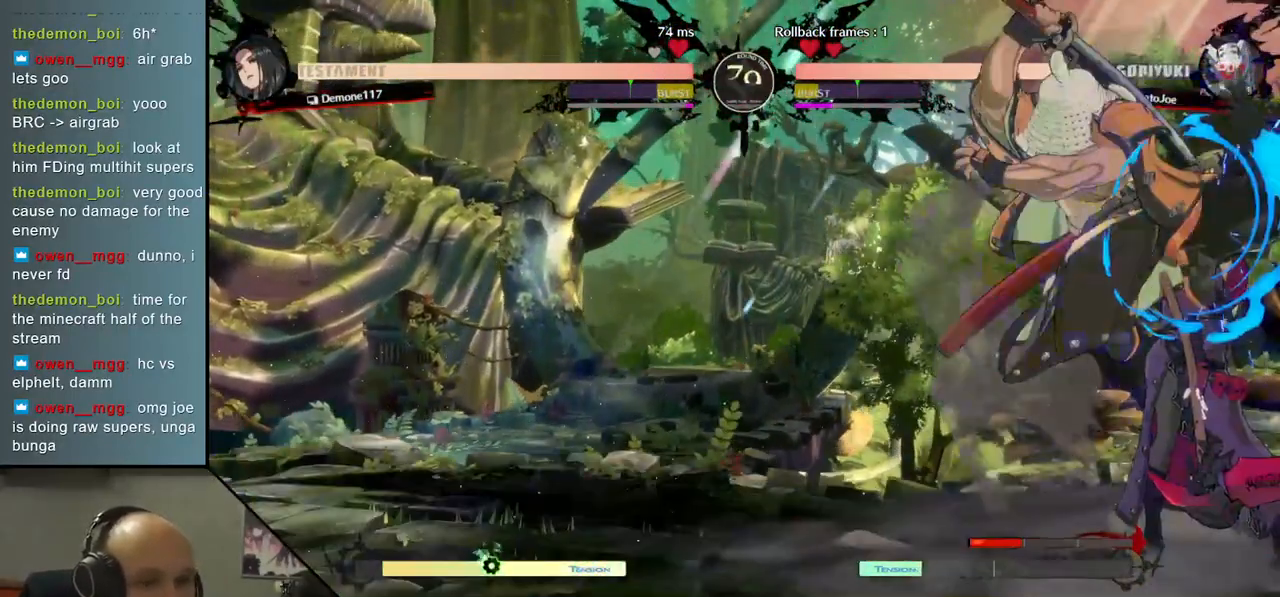
{"buttons": [], "left_stick": "center", "events": [[17, "L2", "up"], [150, "TRIANGLE", "down"], [250, "TRIANGLE", "up"], [317, "TRIANGLE", "down"], [417, "TRIANGLE", "up"]]}
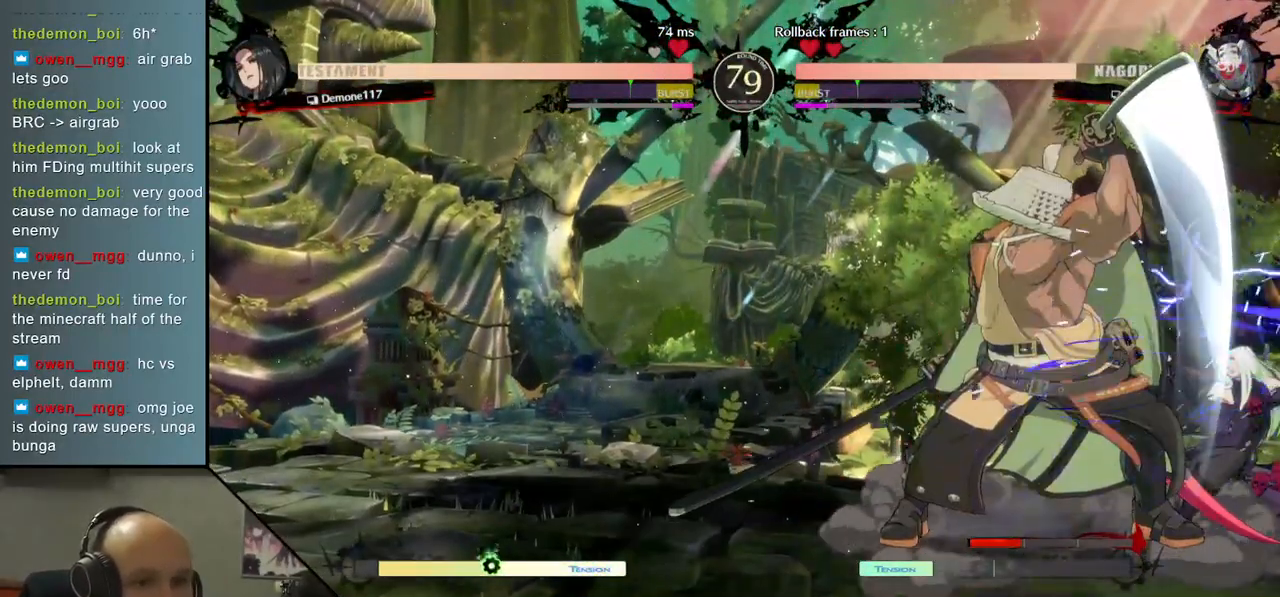
{"buttons": ["TRIANGLE"], "left_stick": "center", "events": [[17, "TRIANGLE", "down"], [100, "TRIANGLE", "up"], [217, "TRIANGLE", "down"], [300, "TRIANGLE", "up"], [400, "TRIANGLE", "down"]]}
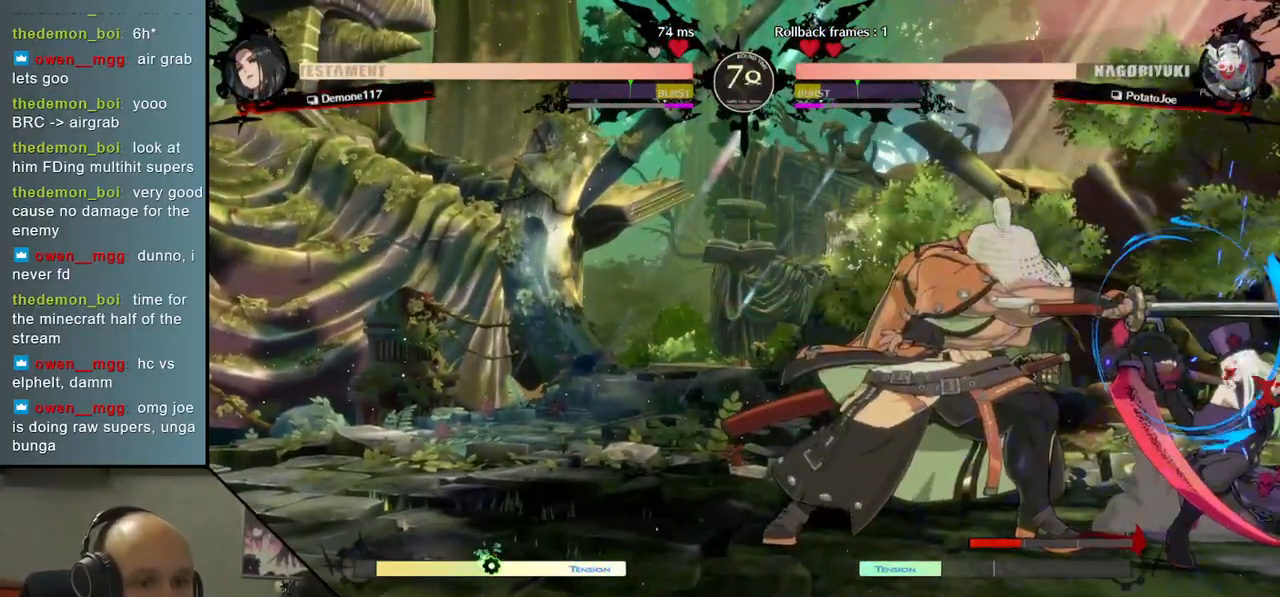
{"buttons": [], "left_stick": "down", "events": [[33, "TRIANGLE", "up"], [167, "left_stick", "down"], [267, "left_stick", "right"], [333, "left_stick", "down"], [417, "left_stick", "right"], [483, "left_stick", "down"]]}
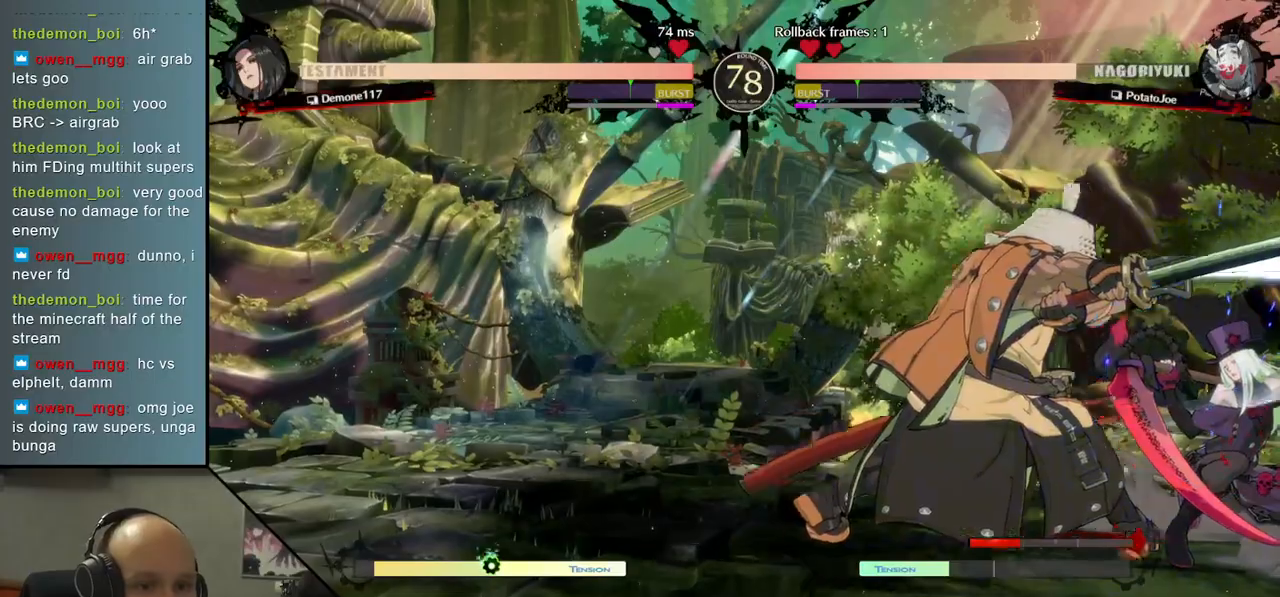
{"buttons": ["R1"], "left_stick": "down", "events": [[67, "left_stick", "right"], [117, "left_stick", "down"], [183, "left_stick", "right"], [233, "left_stick", "down"], [267, "R1", "down"], [283, "left_stick", "right"], [333, "left_stick", "down"], [367, "R1", "up"], [400, "R1", "down"]]}
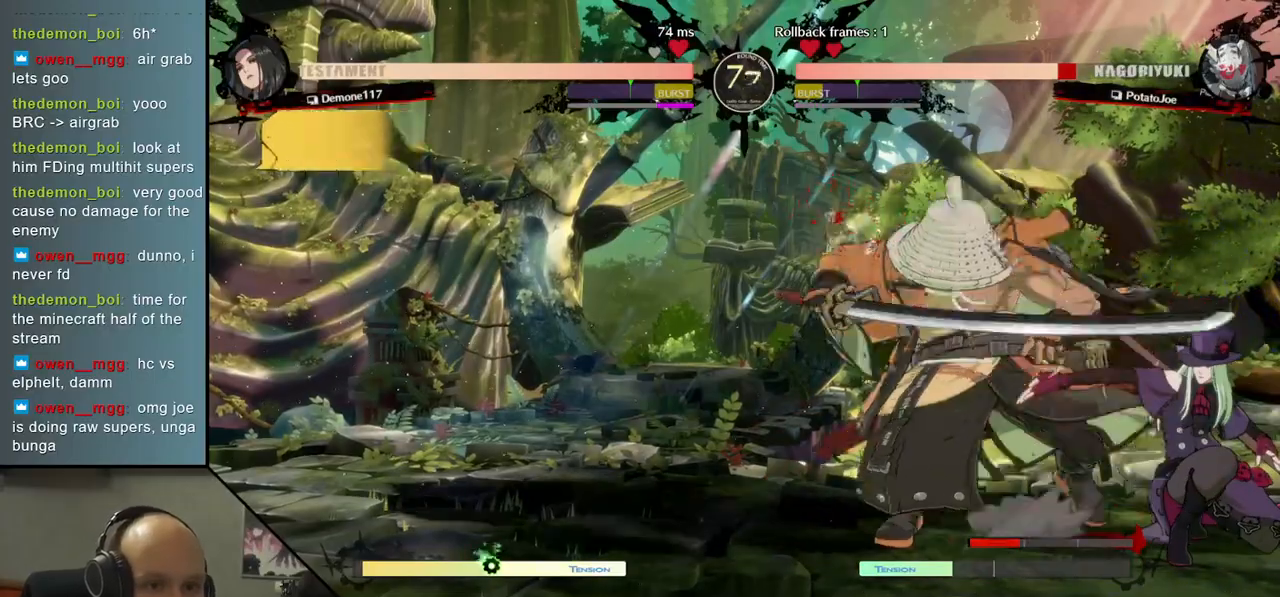
{"buttons": [], "left_stick": "down-left", "events": [[17, "R1", "up"], [33, "left_stick", "left"], [183, "left_stick", "down"], [367, "left_stick", "down-left"]]}
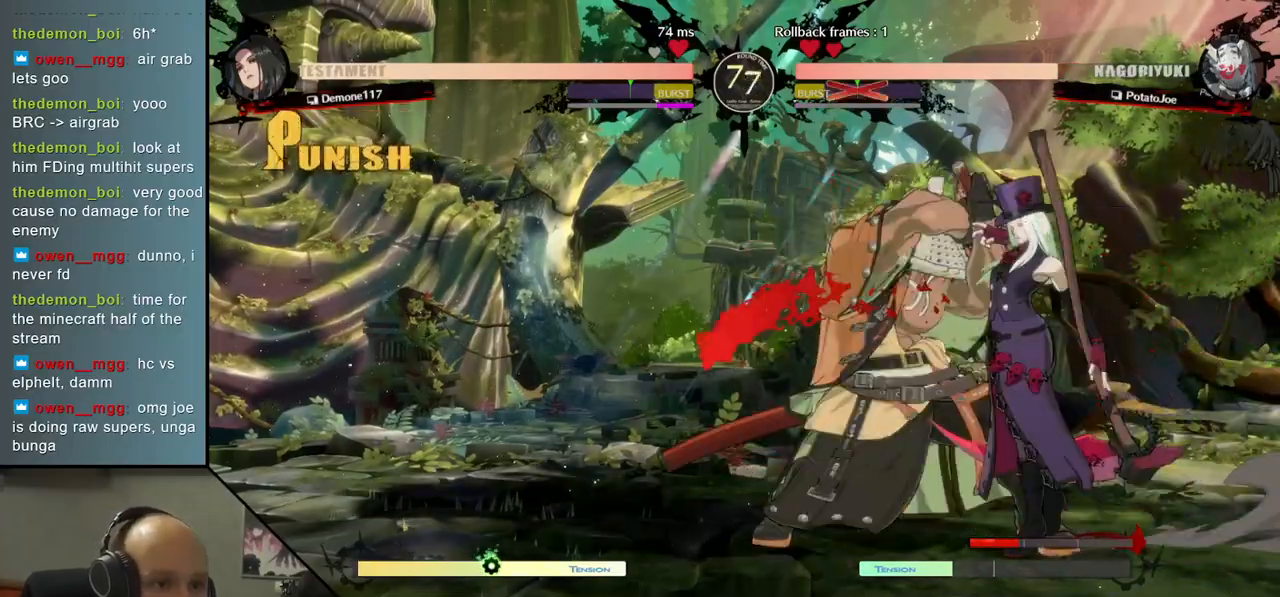
{"buttons": ["L1"], "left_stick": "left", "events": [[317, "left_stick", "left"], [350, "L1", "down"], [450, "L1", "up"], [500, "L1", "down"]]}
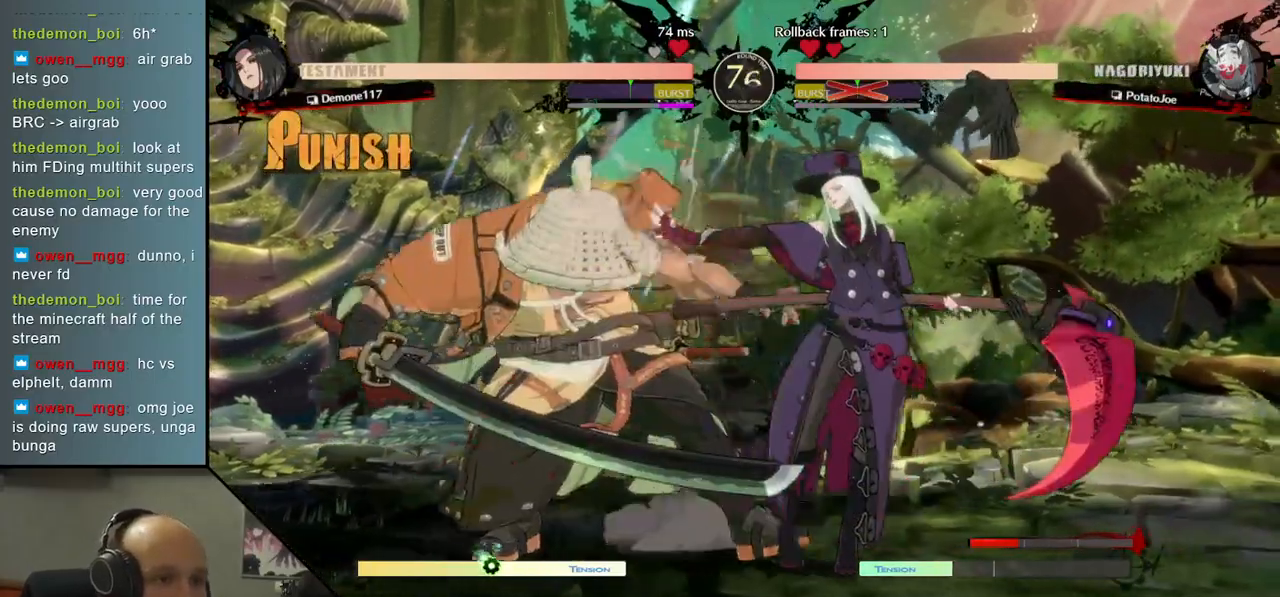
{"buttons": [], "left_stick": "center", "events": [[100, "L1", "up"], [283, "left_stick", "center"]]}
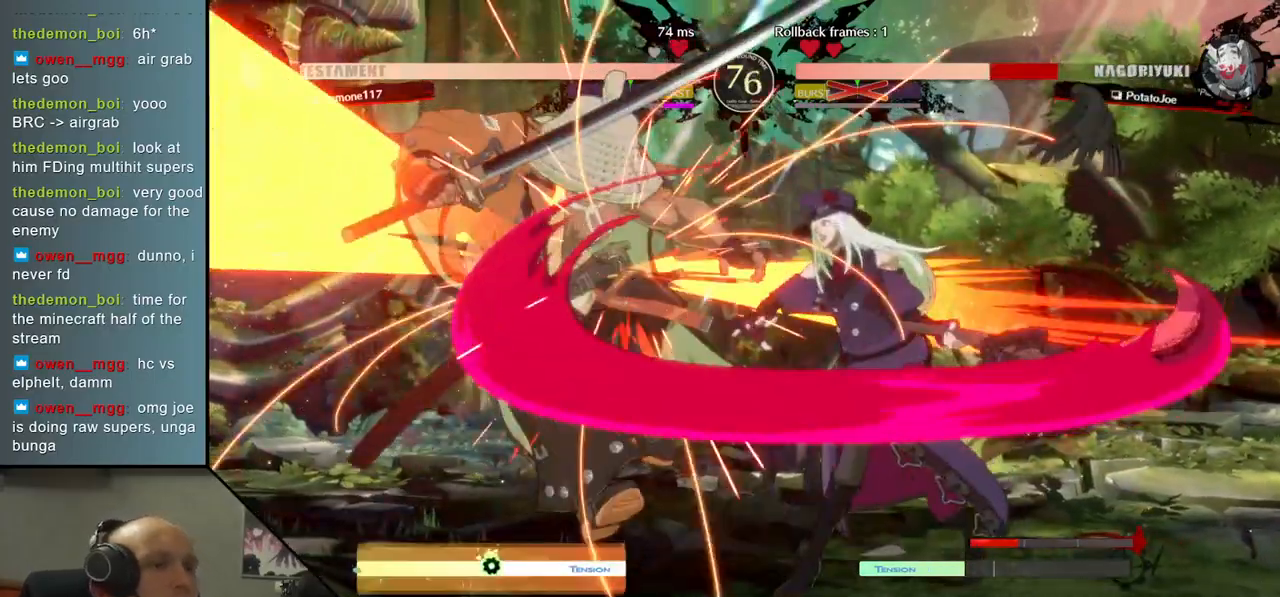
{"buttons": [], "left_stick": "left", "events": [[50, "left_stick", "left"]]}